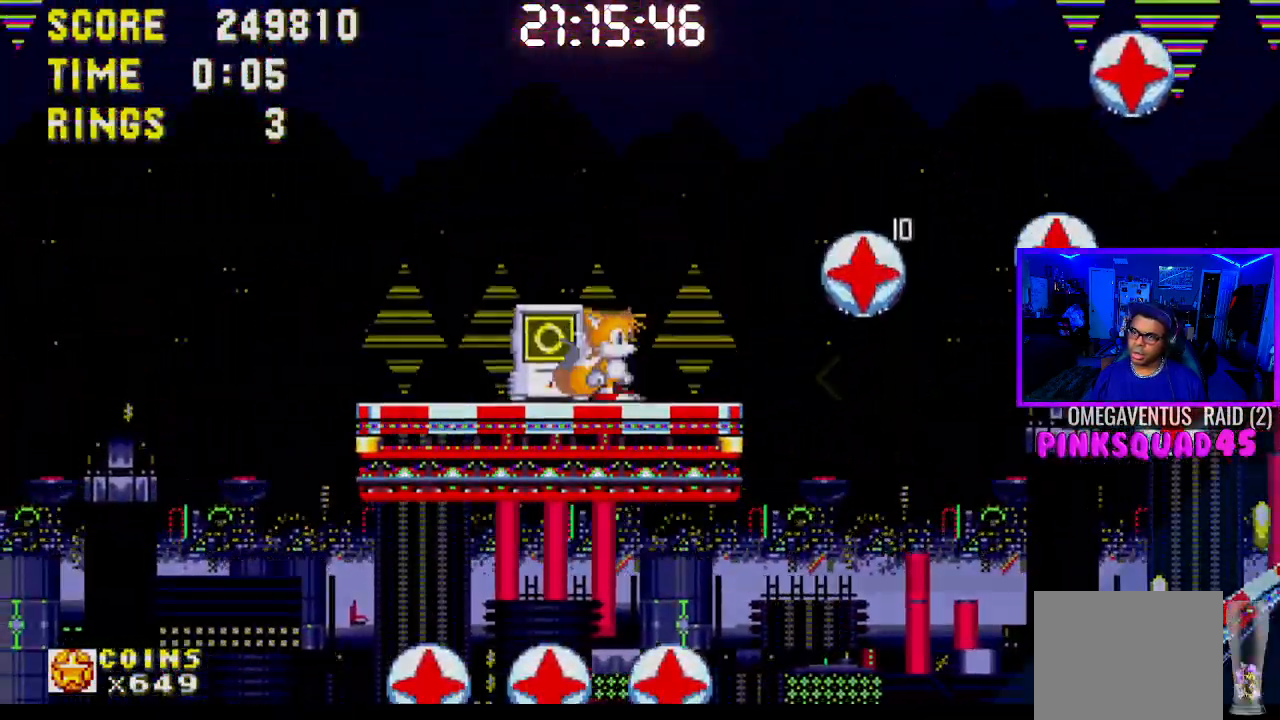
Gameplay with a controller (PlayStation layout); each line is a JSON object with the inputs held at the frame after it. "events" lists button and stick changes between this image and that frame as [ms after this image, input, new state], when the widget could be followed in between. Not read: L3.
{"buttons": ["CROSS"], "left_stick": "center", "right_stick": "center"}
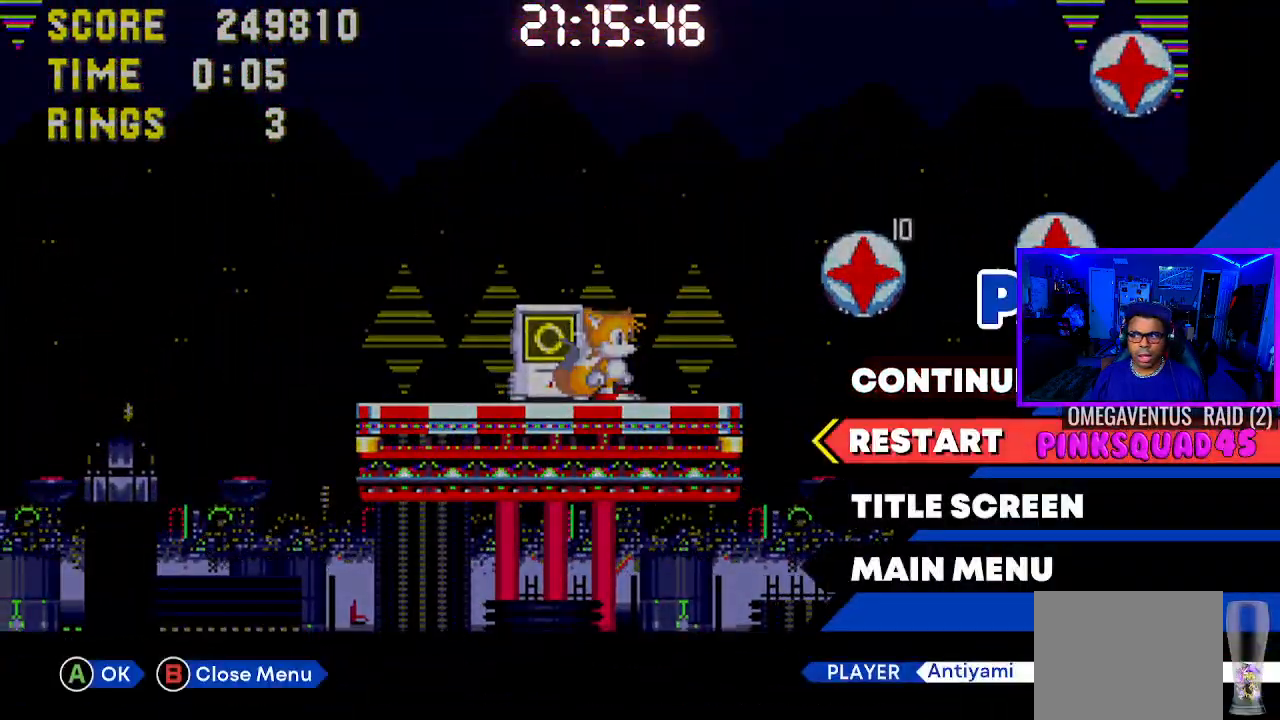
{"buttons": [], "left_stick": "center", "right_stick": "center", "events": [[50, "CROSS", "up"]]}
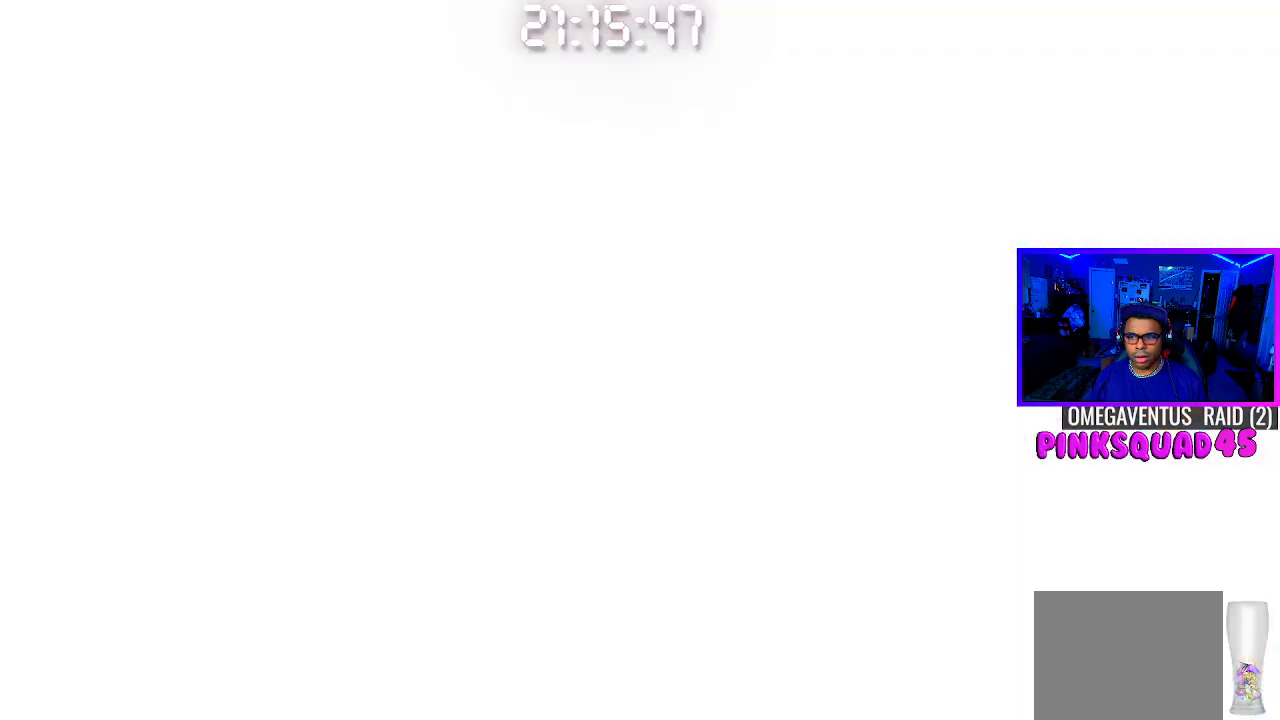
{"buttons": ["DPAD_RIGHT"], "left_stick": "center", "right_stick": "center", "events": [[283, "DPAD_RIGHT", "down"]]}
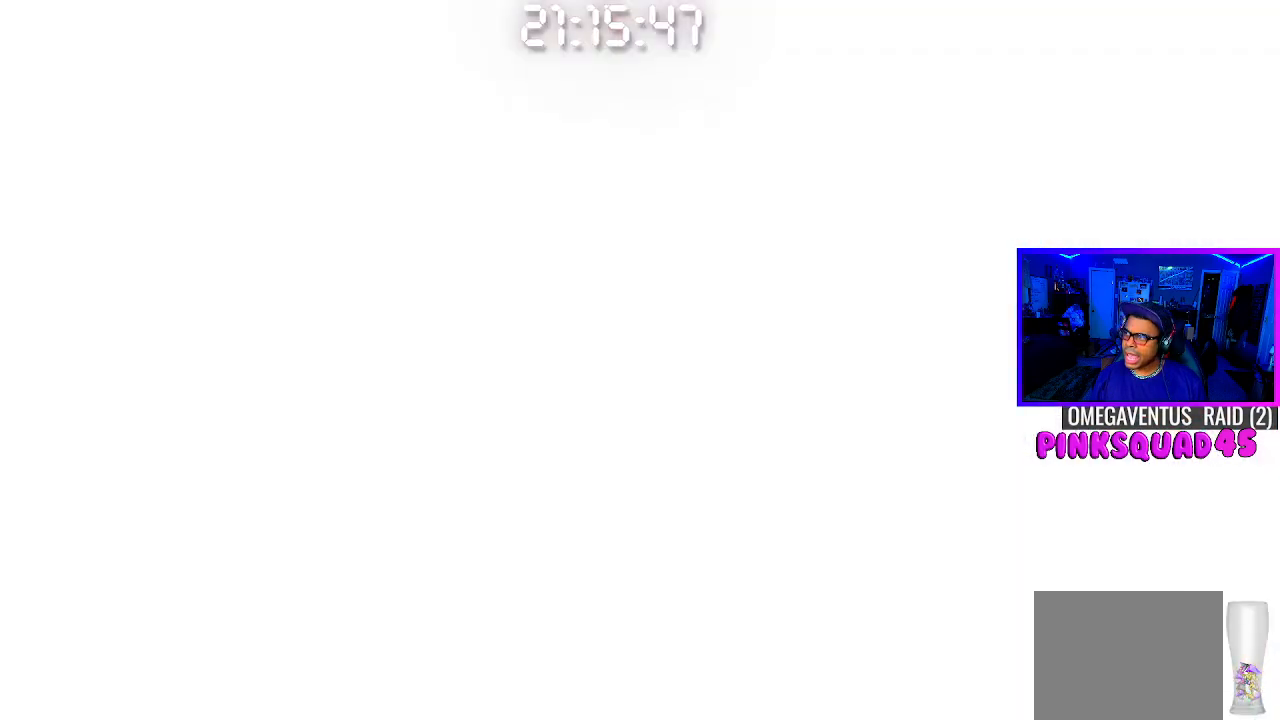
{"buttons": ["DPAD_RIGHT"], "left_stick": "center", "right_stick": "center", "events": []}
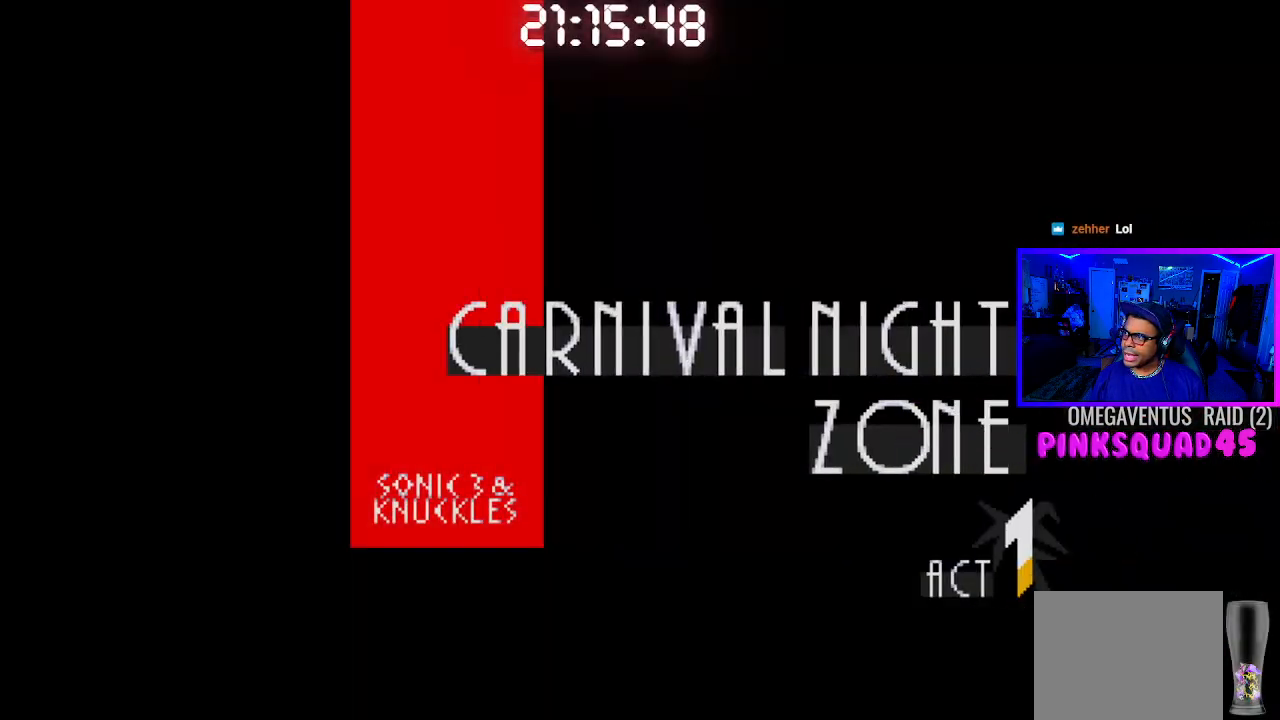
{"buttons": [], "left_stick": "center", "right_stick": "center", "events": [[50, "DPAD_RIGHT", "up"]]}
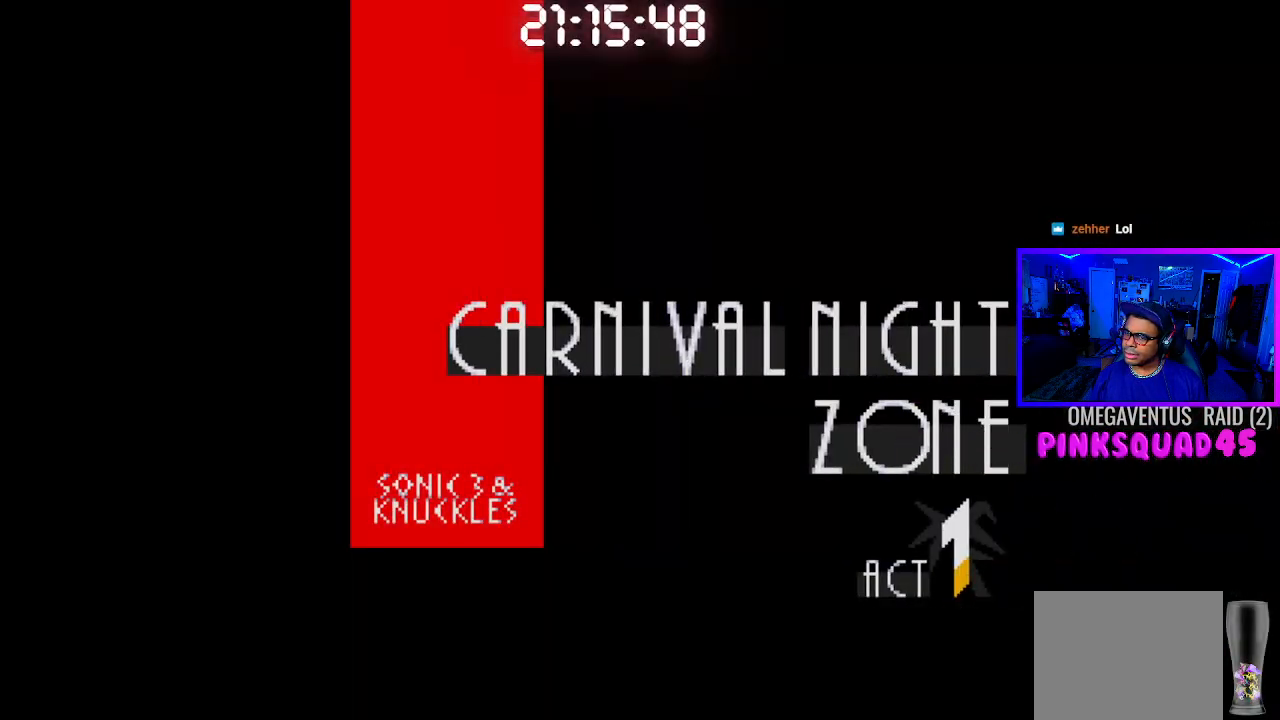
{"buttons": [], "left_stick": "center", "right_stick": "center", "events": []}
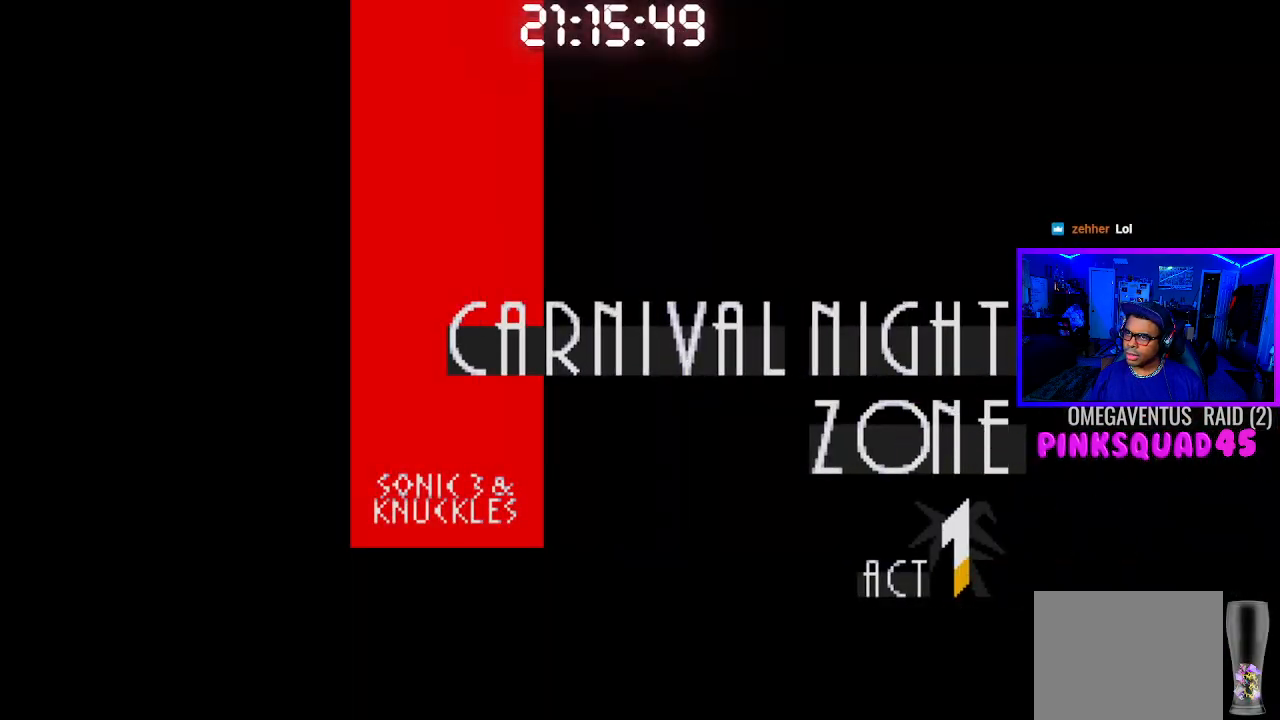
{"buttons": [], "left_stick": "center", "right_stick": "center", "events": []}
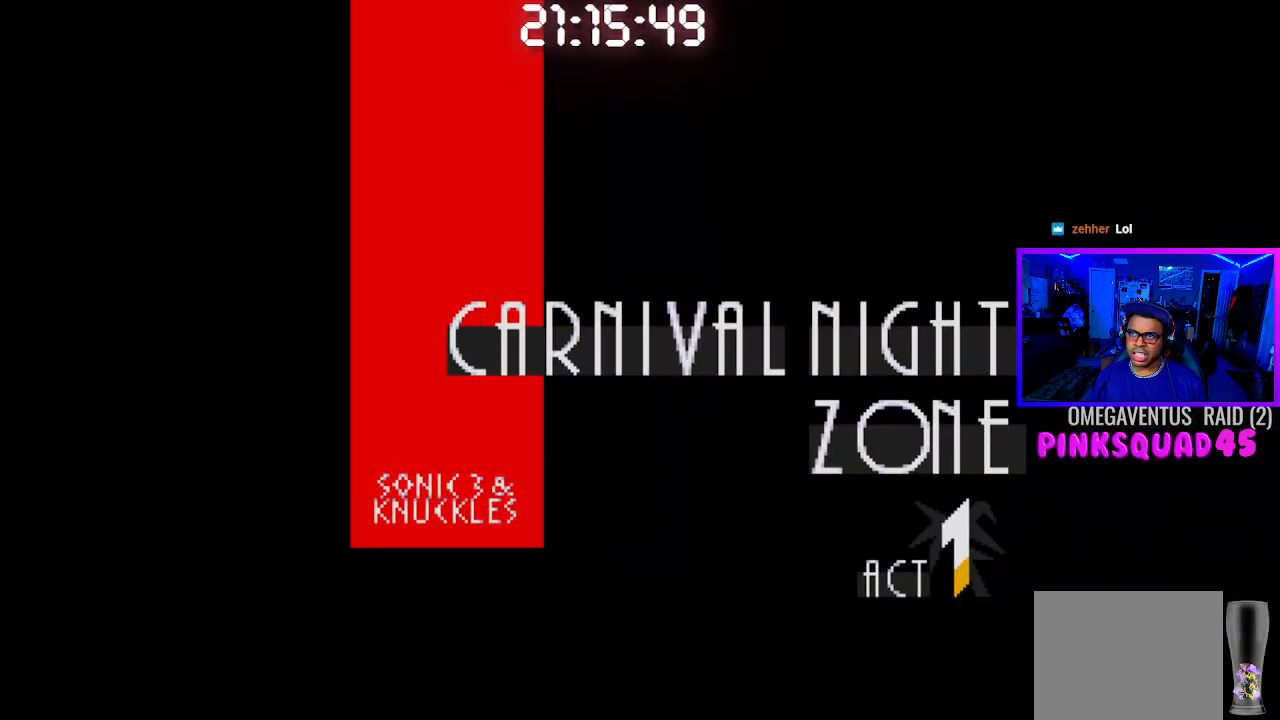
{"buttons": [], "left_stick": "center", "right_stick": "center", "events": []}
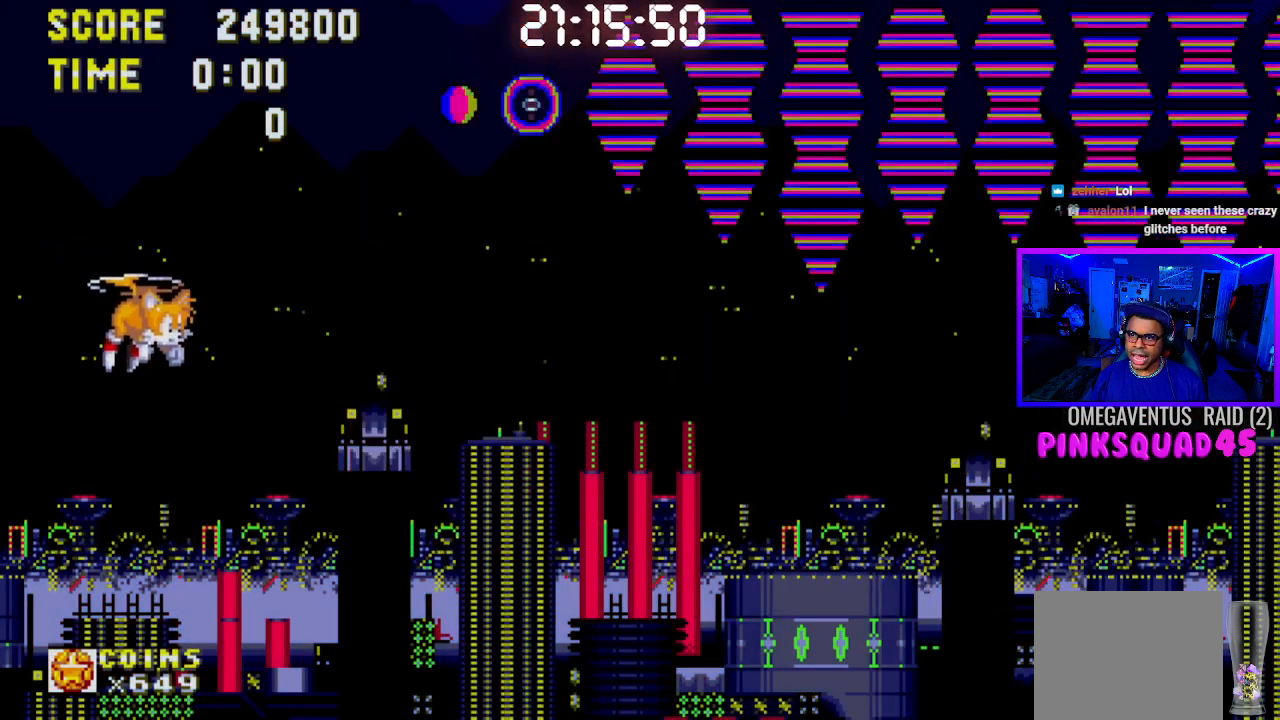
{"buttons": ["DPAD_RIGHT"], "left_stick": "center", "right_stick": "center", "events": [[117, "CROSS", "down"], [133, "DPAD_RIGHT", "down"], [250, "CROSS", "up"]]}
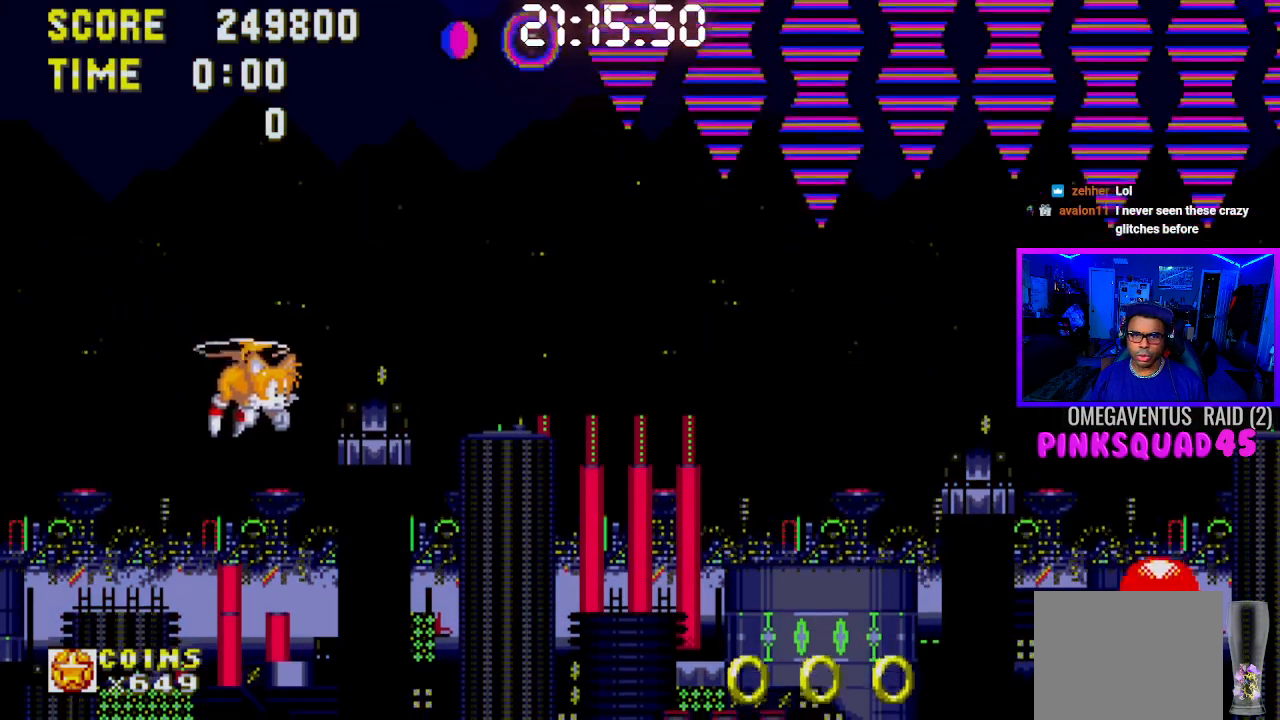
{"buttons": ["DPAD_RIGHT"], "left_stick": "center", "right_stick": "center", "events": []}
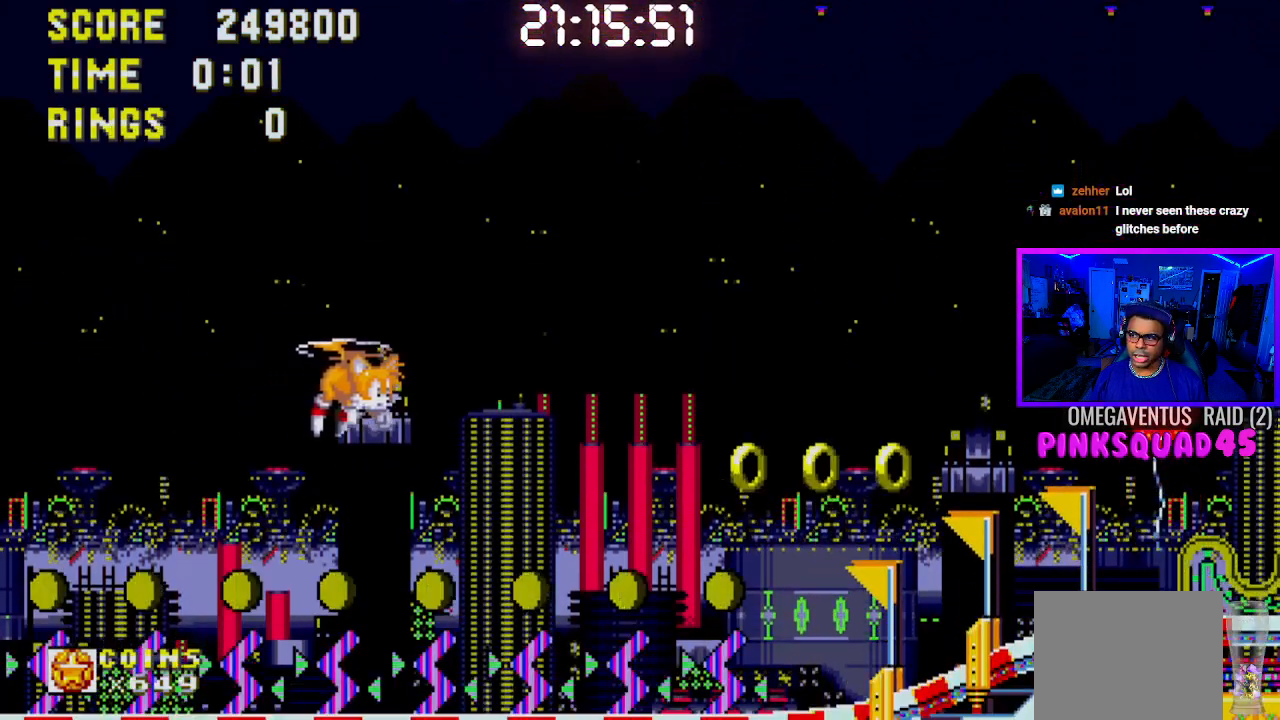
{"buttons": ["DPAD_RIGHT"], "left_stick": "center", "right_stick": "center", "events": [[450, "L1", "down"], [500, "L1", "up"]]}
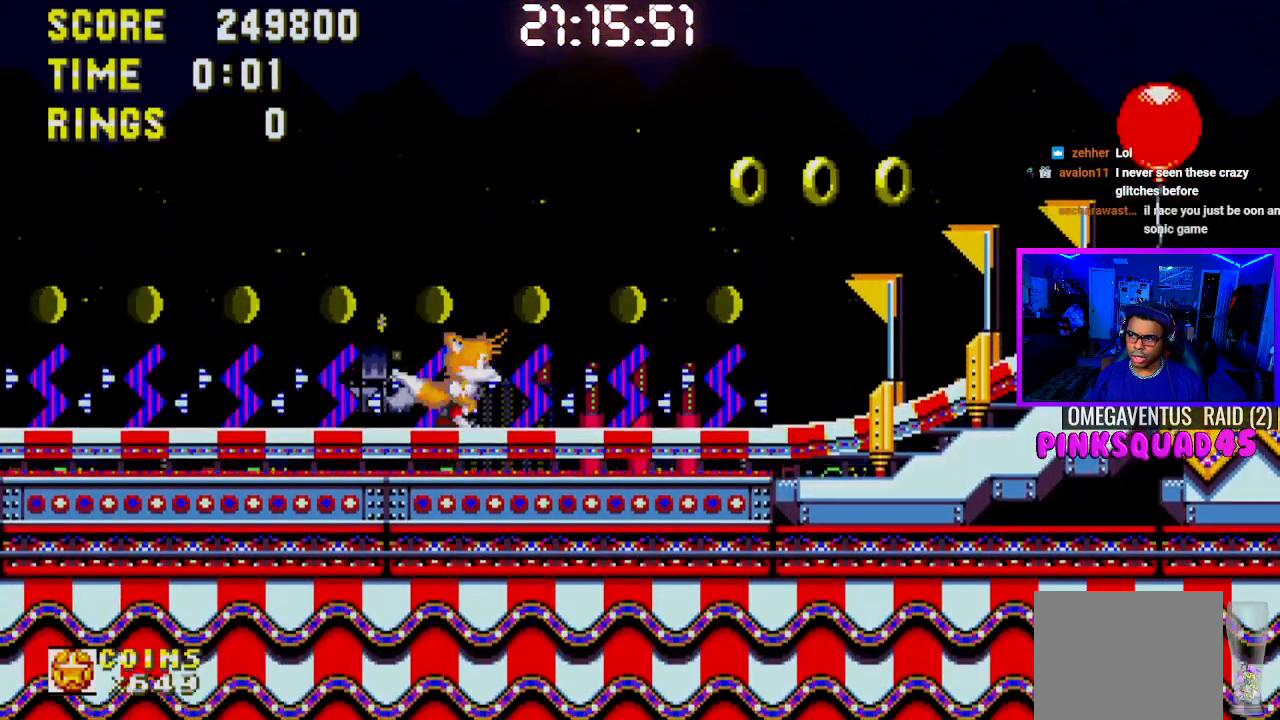
{"buttons": ["DPAD_RIGHT"], "left_stick": "center", "right_stick": "center", "events": [[33, "CROSS", "down"], [67, "CROSS", "up"]]}
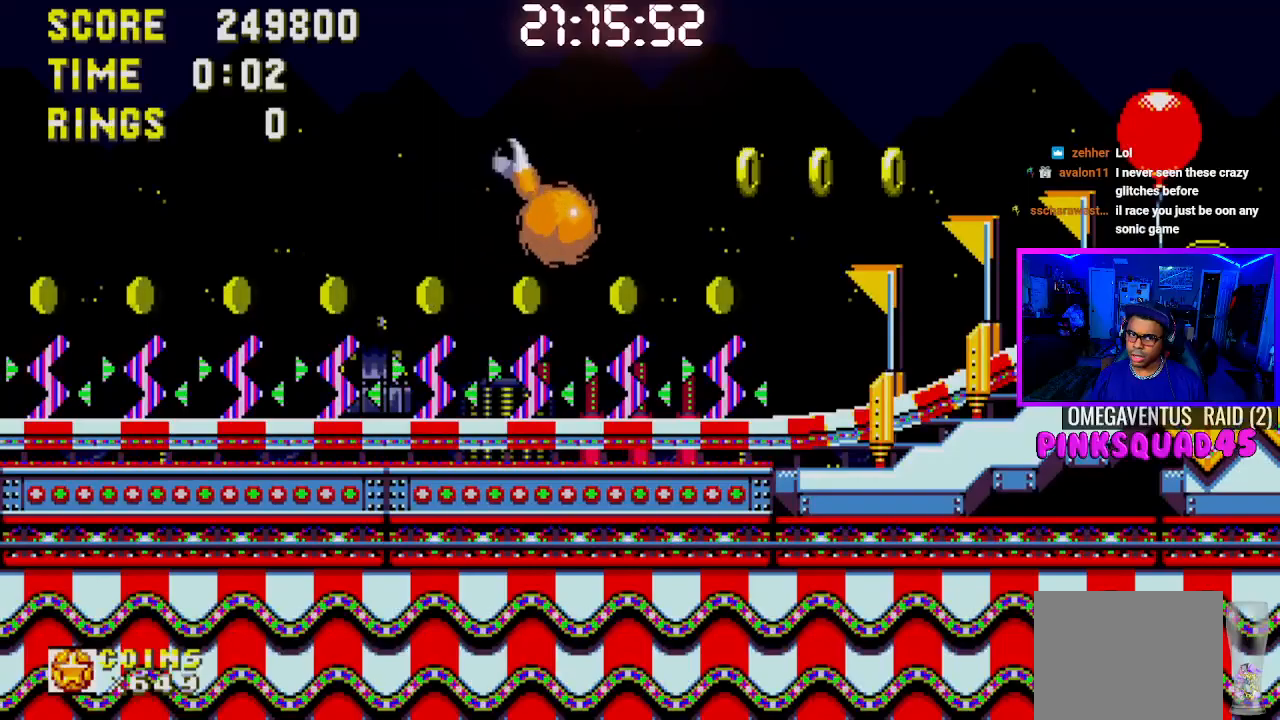
{"buttons": ["DPAD_RIGHT"], "left_stick": "center", "right_stick": "center", "events": []}
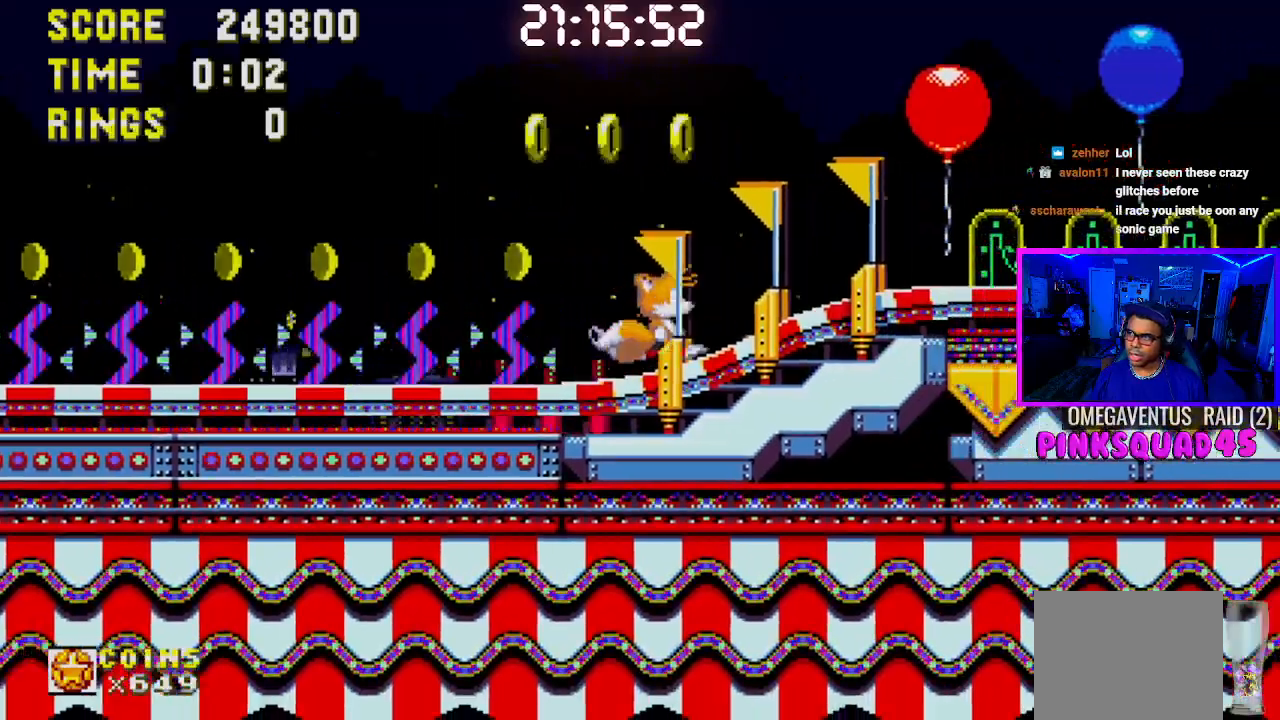
{"buttons": ["DPAD_RIGHT"], "left_stick": "center", "right_stick": "center", "events": []}
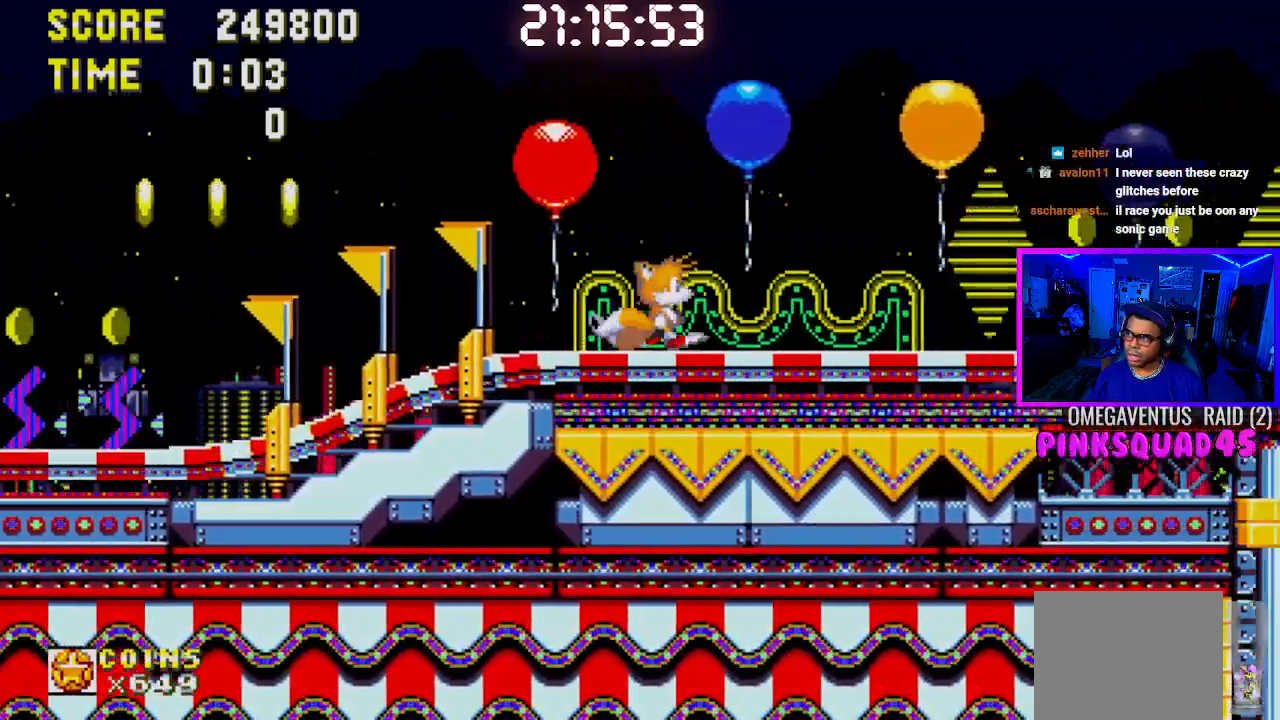
{"buttons": ["CROSS", "DPAD_RIGHT"], "left_stick": "center", "right_stick": "center", "events": [[167, "CROSS", "down"]]}
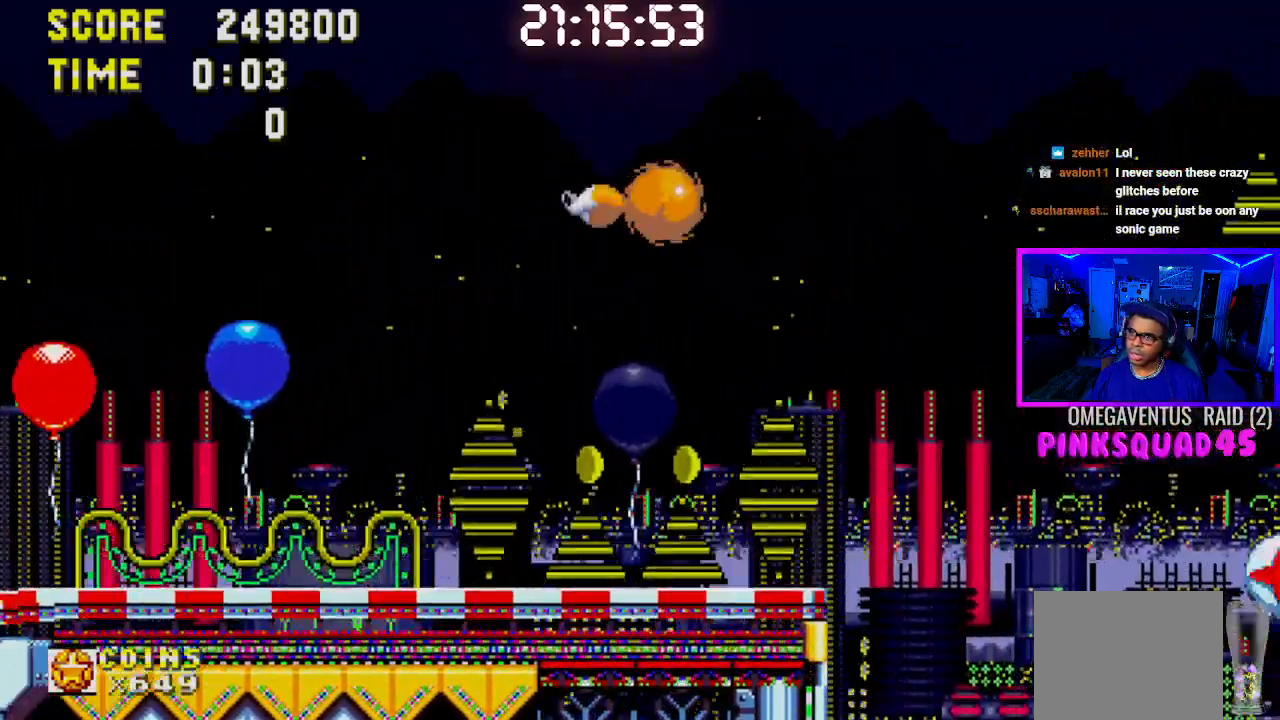
{"buttons": ["CROSS", "DPAD_RIGHT"], "left_stick": "center", "right_stick": "center", "events": []}
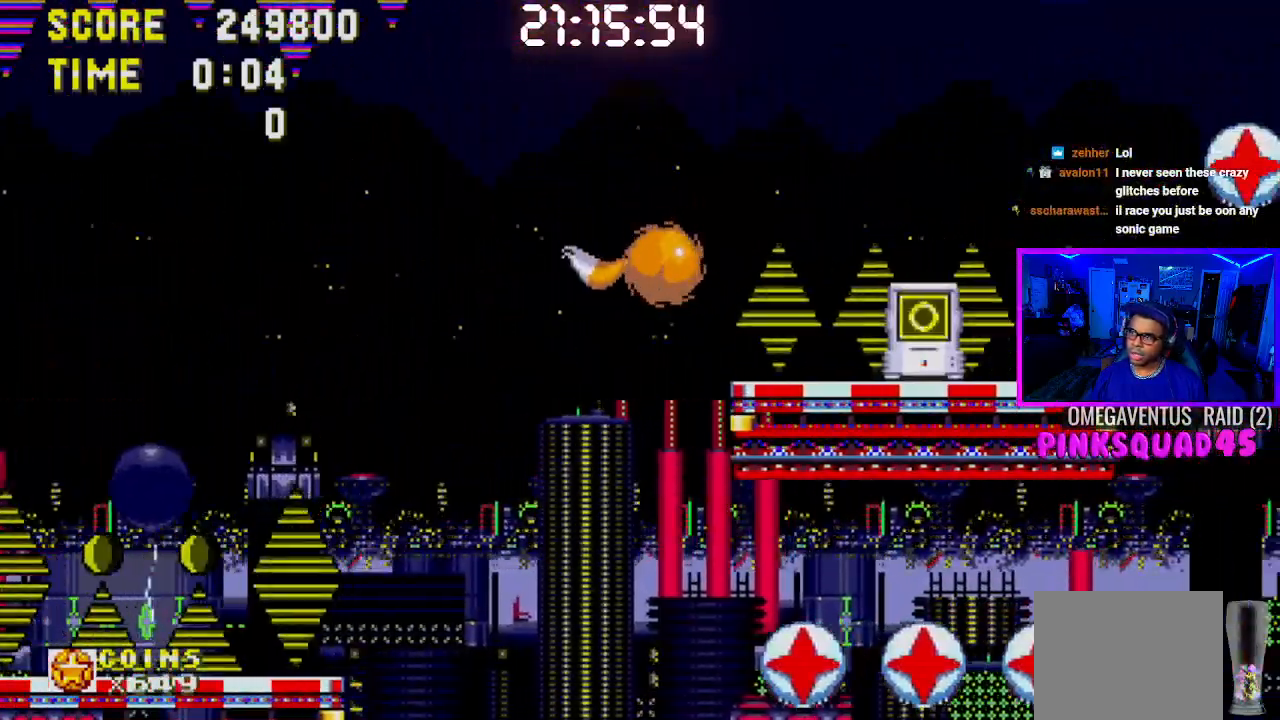
{"buttons": [], "left_stick": "center", "right_stick": "center", "events": [[33, "CROSS", "up"], [133, "DPAD_RIGHT", "up"], [300, "DPAD_DOWN", "down"], [333, "CROSS", "down"], [417, "CROSS", "up"], [417, "DPAD_DOWN", "up"]]}
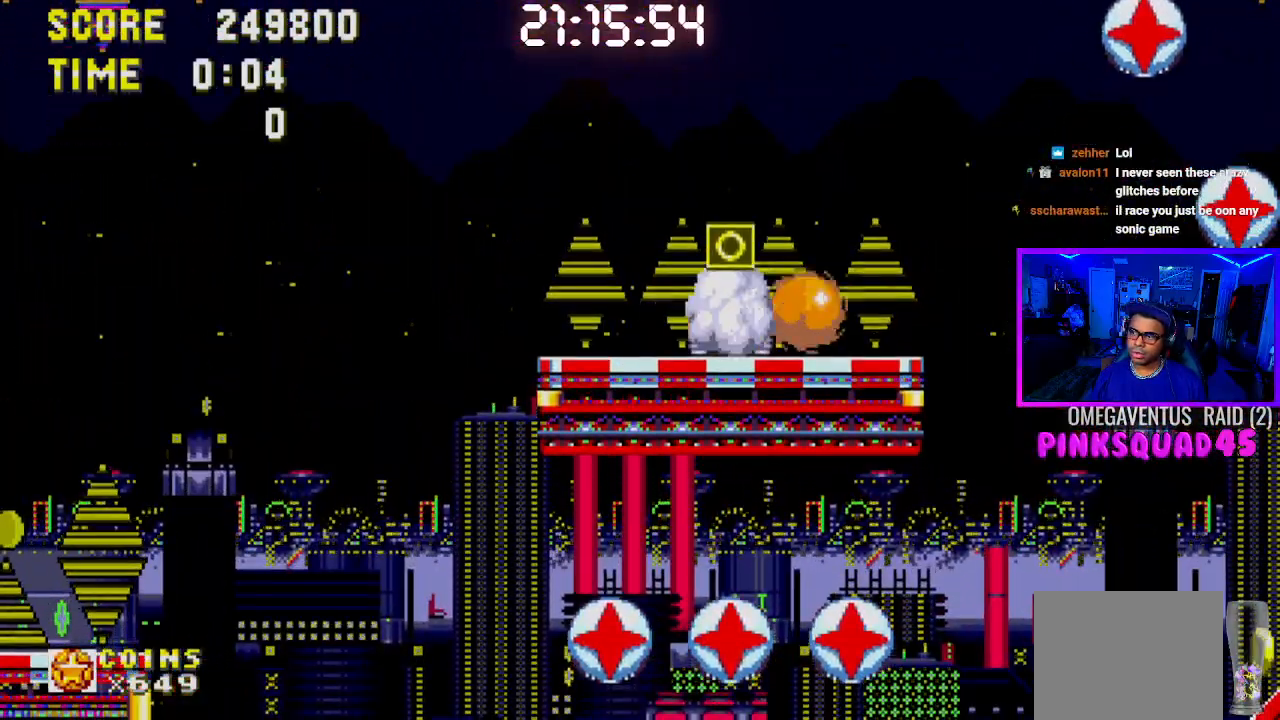
{"buttons": ["START"], "left_stick": "center", "right_stick": "center", "events": [[33, "DPAD_RIGHT", "down"], [433, "DPAD_RIGHT", "up"], [433, "START", "down"]]}
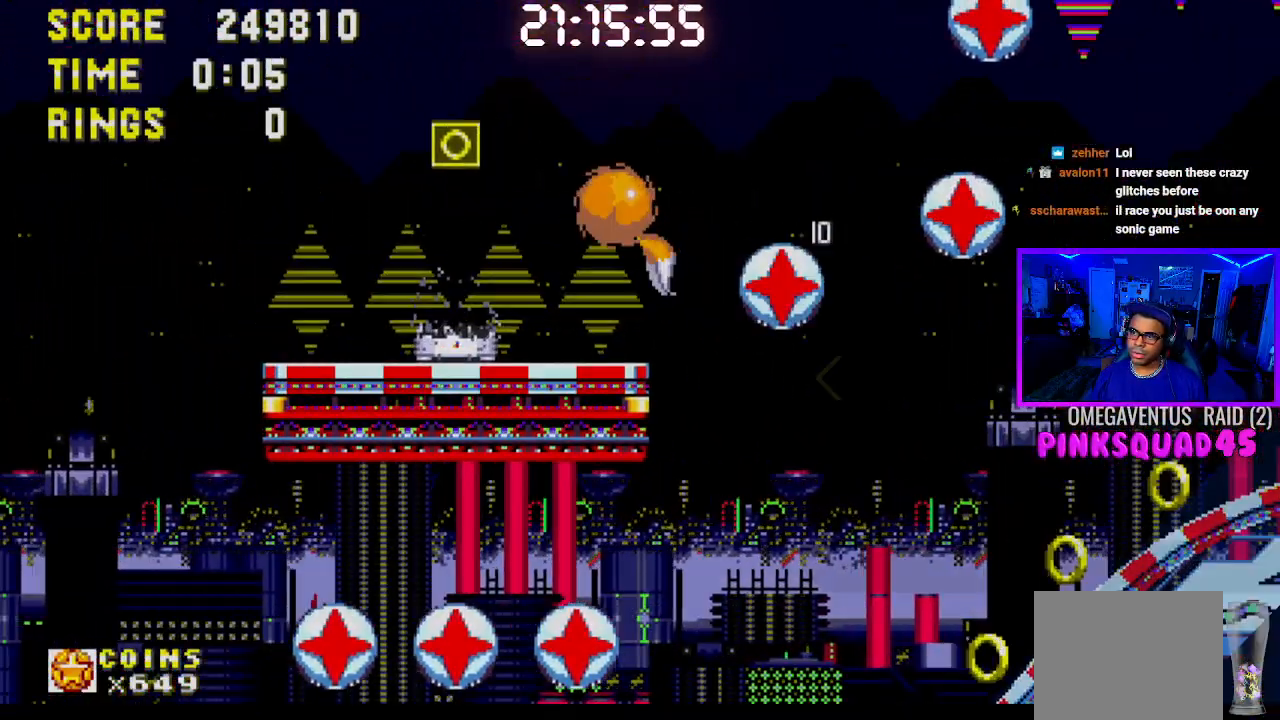
{"buttons": [], "left_stick": "center", "right_stick": "center", "events": [[117, "START", "up"], [317, "DPAD_DOWN", "down"], [433, "DPAD_DOWN", "up"]]}
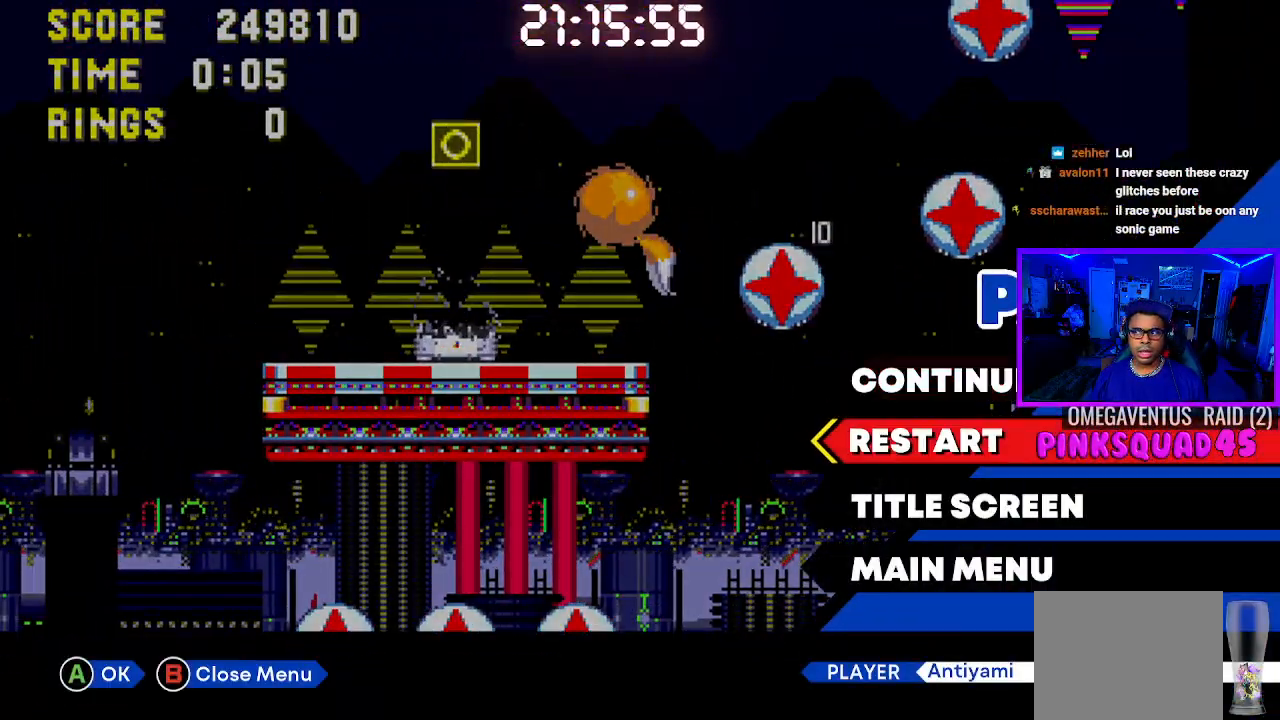
{"buttons": [], "left_stick": "center", "right_stick": "center", "events": [[33, "CROSS", "down"], [183, "CROSS", "up"]]}
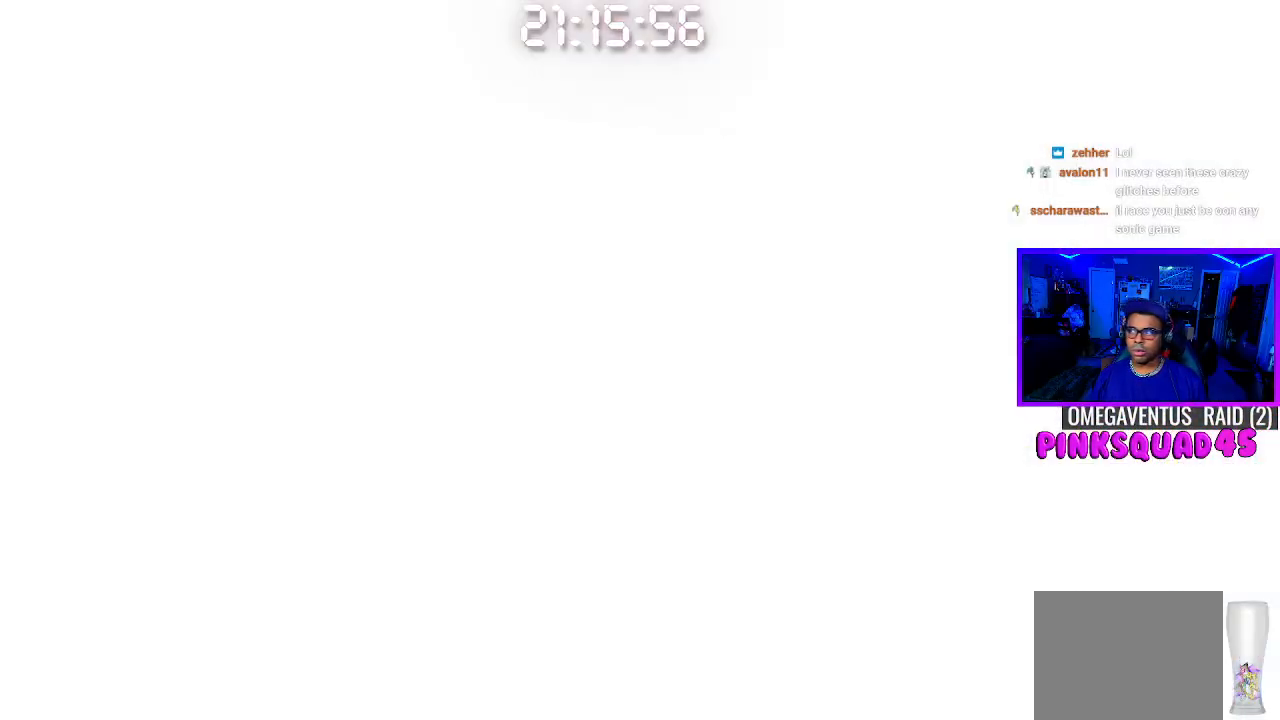
{"buttons": [], "left_stick": "center", "right_stick": "center", "events": []}
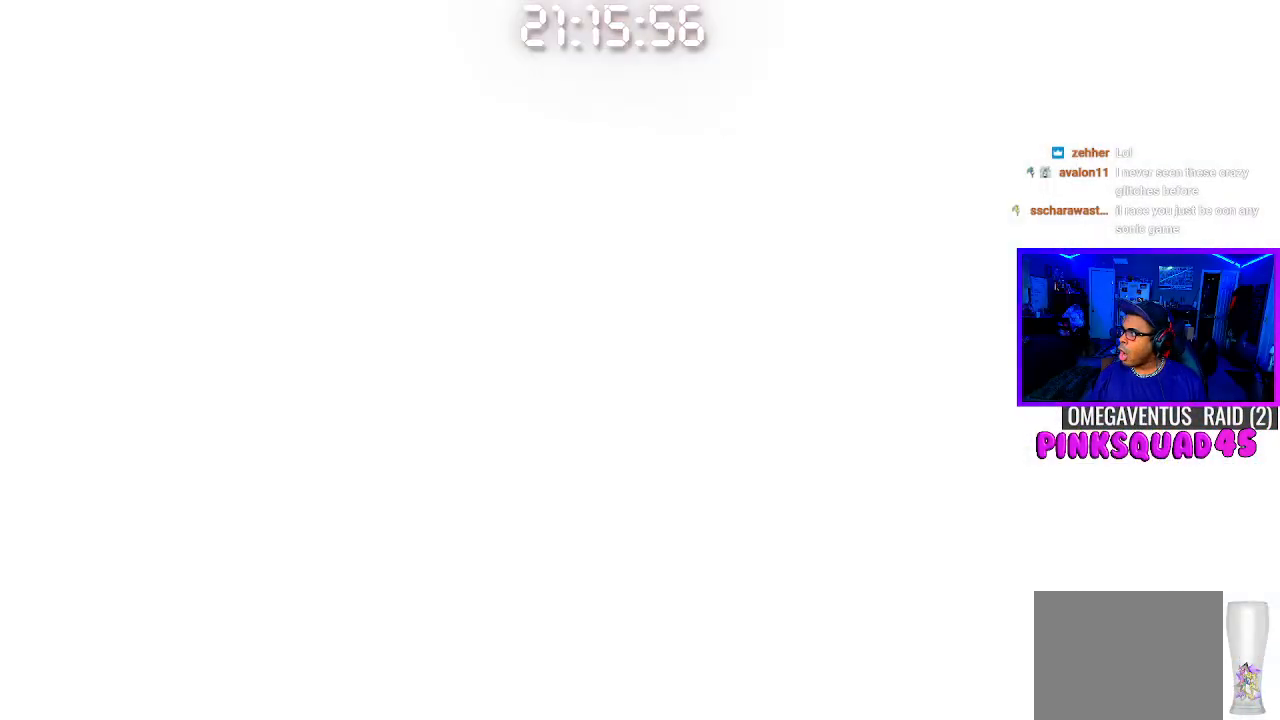
{"buttons": ["DPAD_RIGHT"], "left_stick": "center", "right_stick": "center", "events": [[33, "DPAD_RIGHT", "down"]]}
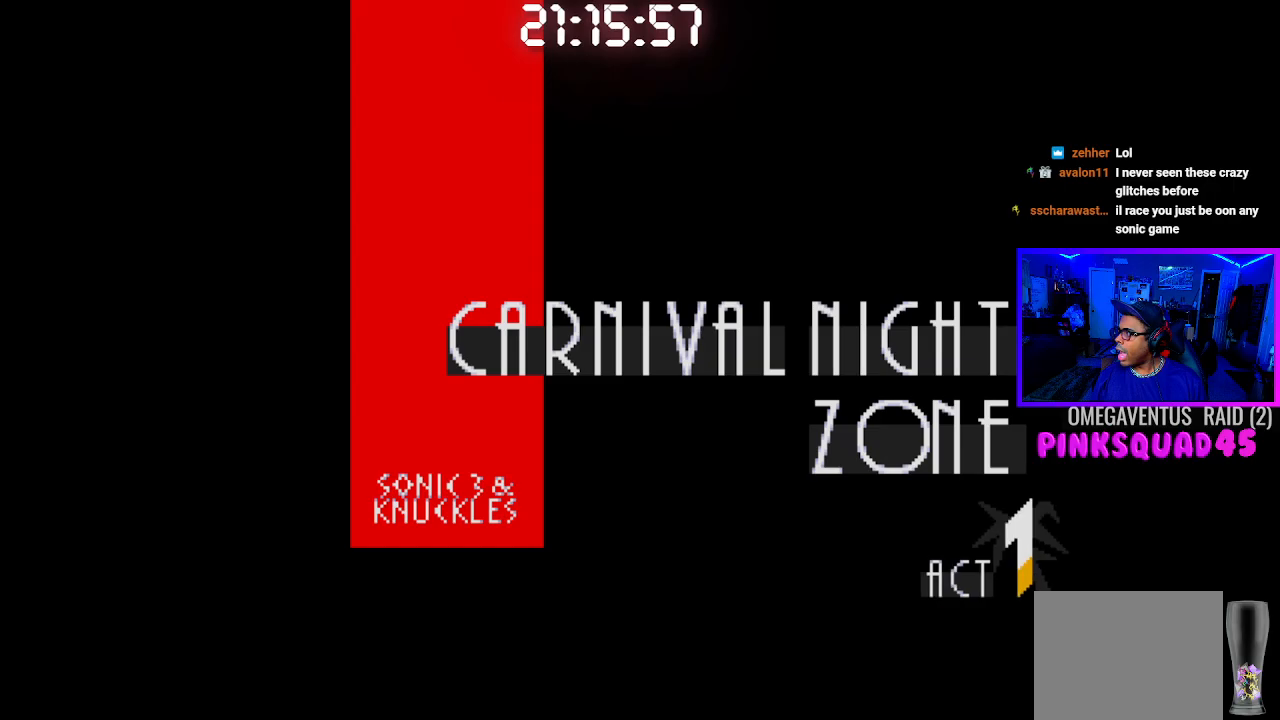
{"buttons": ["DPAD_RIGHT"], "left_stick": "center", "right_stick": "center", "events": []}
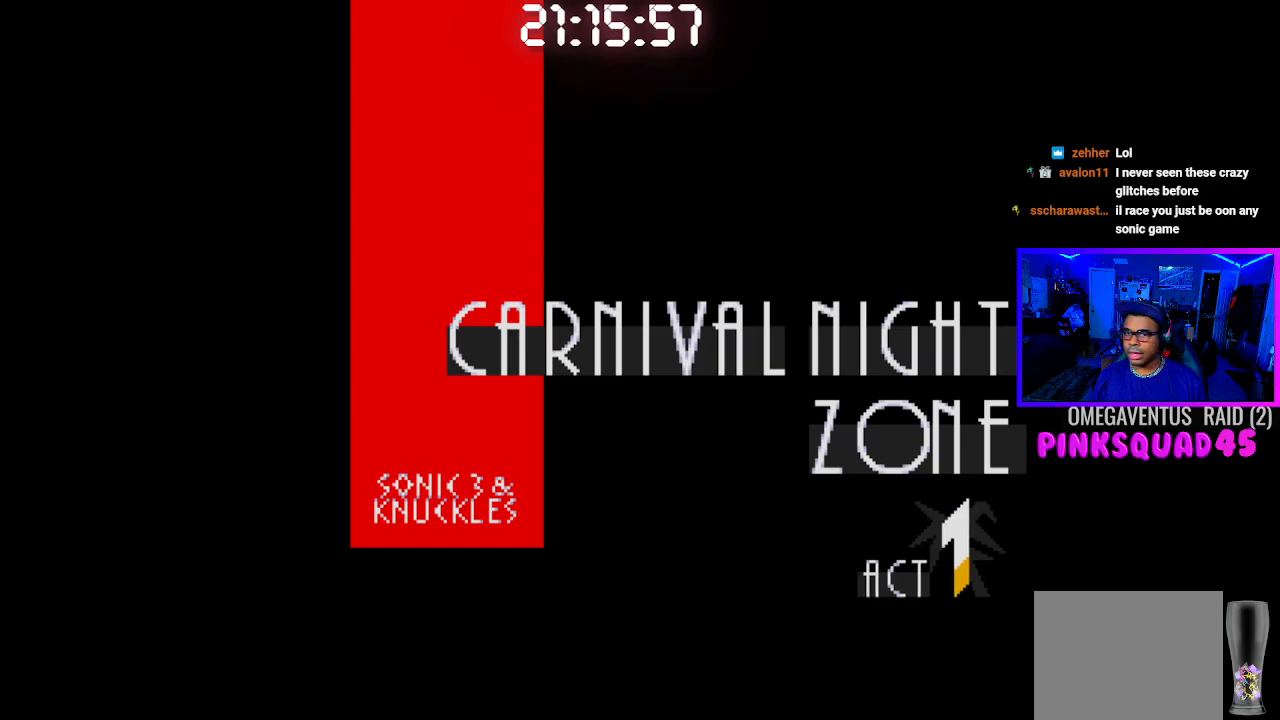
{"buttons": ["DPAD_RIGHT"], "left_stick": "center", "right_stick": "center", "events": []}
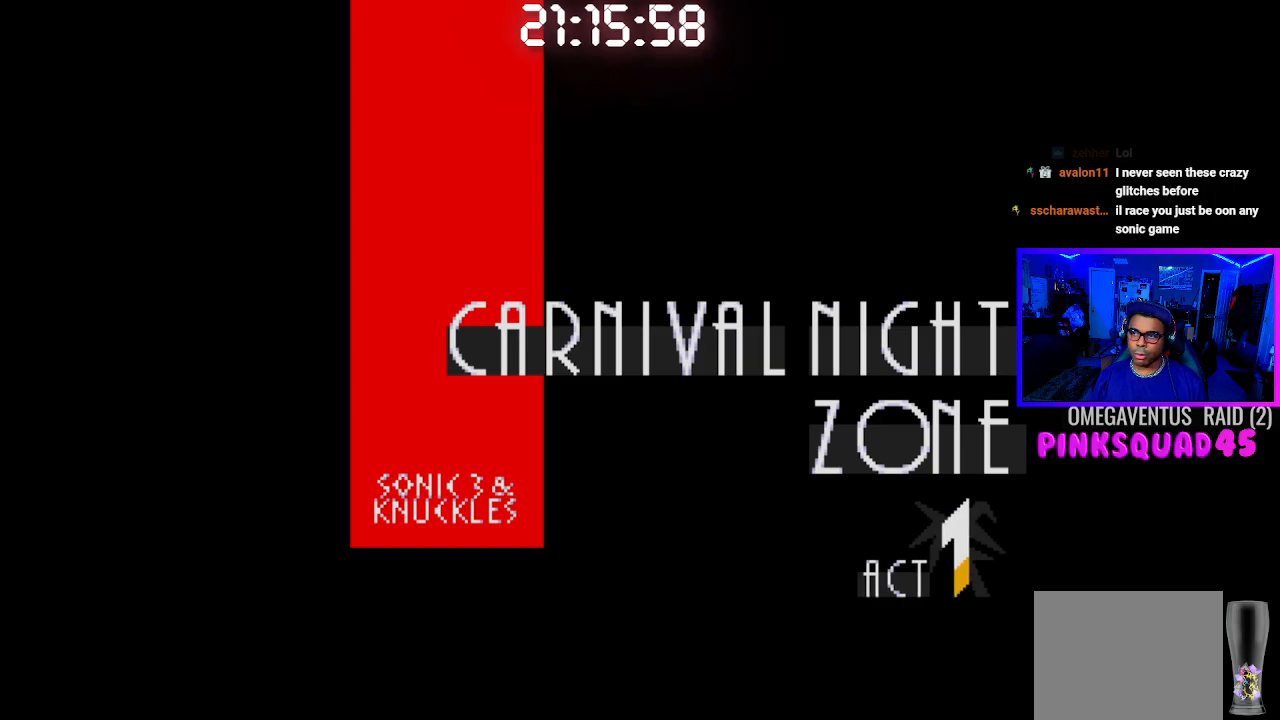
{"buttons": ["DPAD_RIGHT"], "left_stick": "center", "right_stick": "center", "events": []}
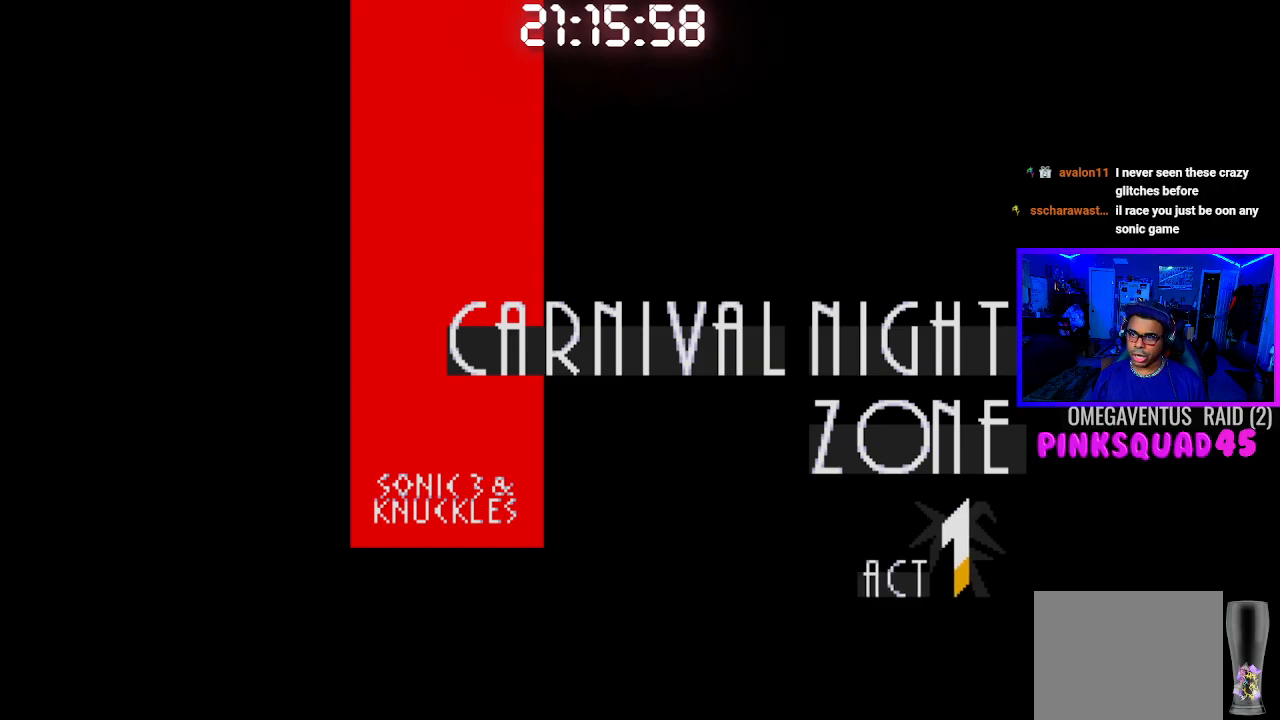
{"buttons": ["DPAD_RIGHT"], "left_stick": "center", "right_stick": "center", "events": [[217, "CROSS", "down"], [333, "CROSS", "up"]]}
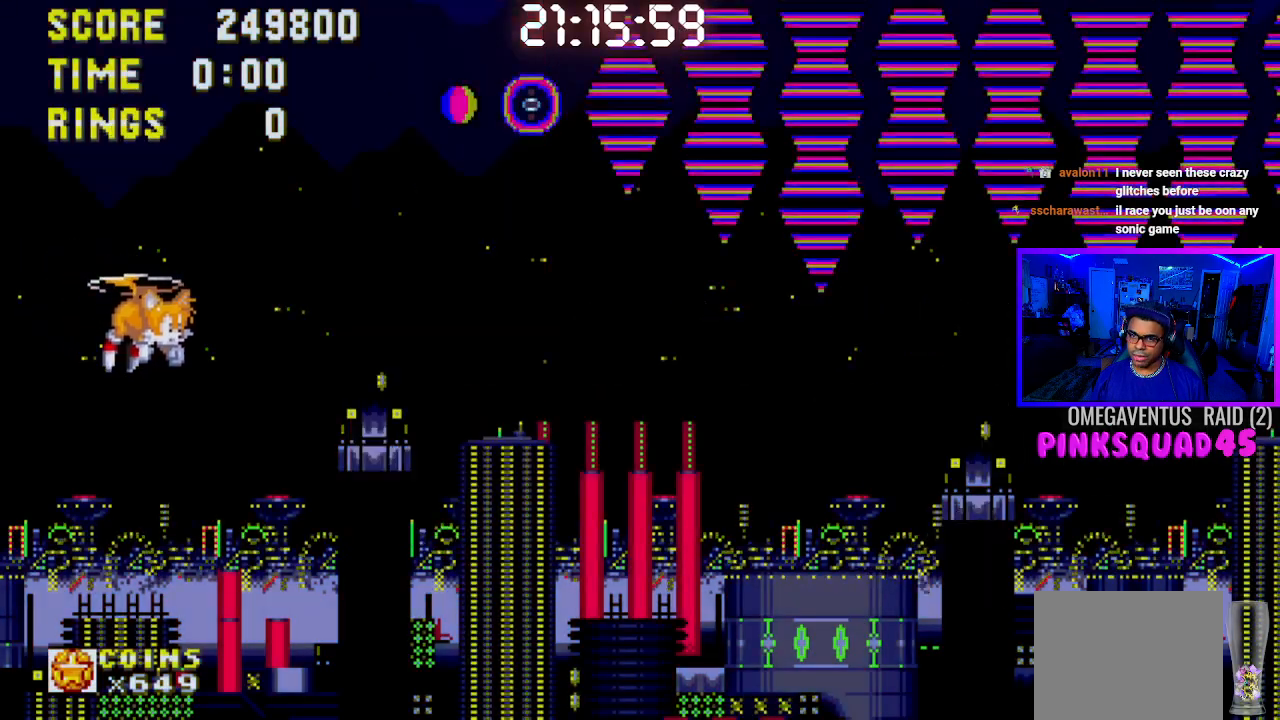
{"buttons": ["DPAD_RIGHT"], "left_stick": "center", "right_stick": "center", "events": []}
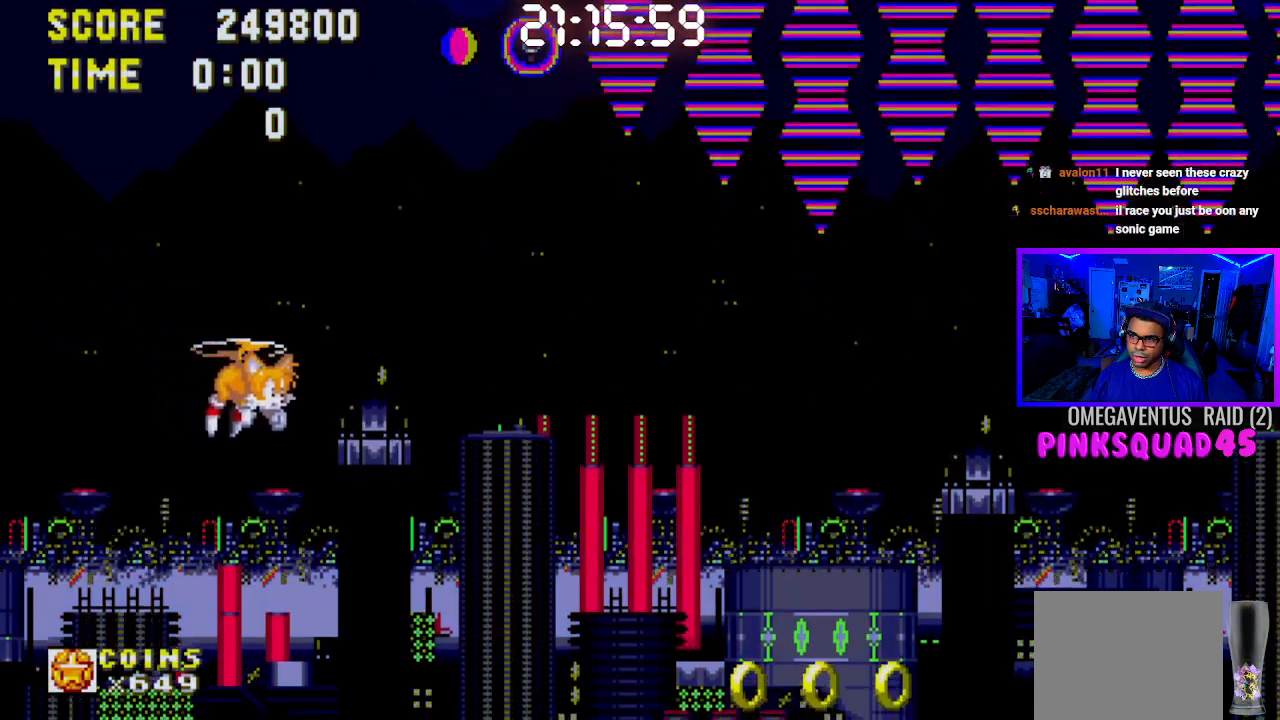
{"buttons": ["DPAD_RIGHT"], "left_stick": "center", "right_stick": "center", "events": []}
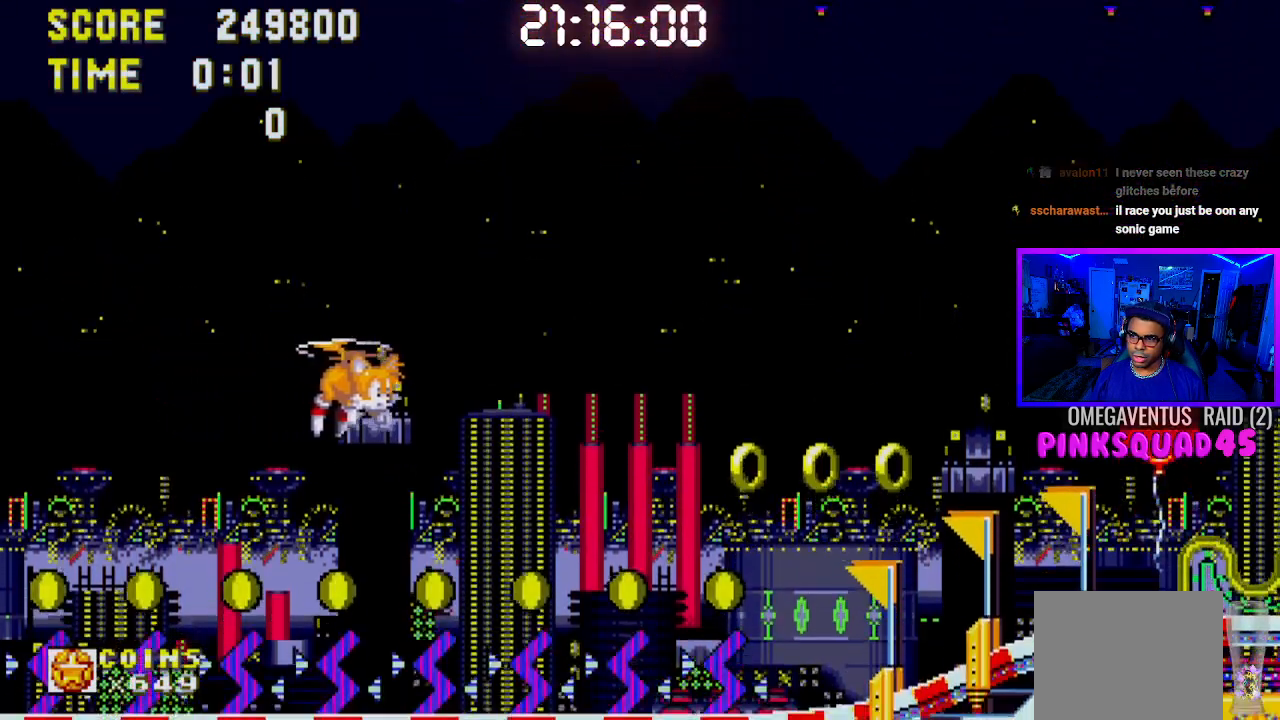
{"buttons": ["CROSS", "DPAD_RIGHT"], "left_stick": "center", "right_stick": "center", "events": [[450, "L1", "down"], [500, "CROSS", "down"], [500, "L1", "up"]]}